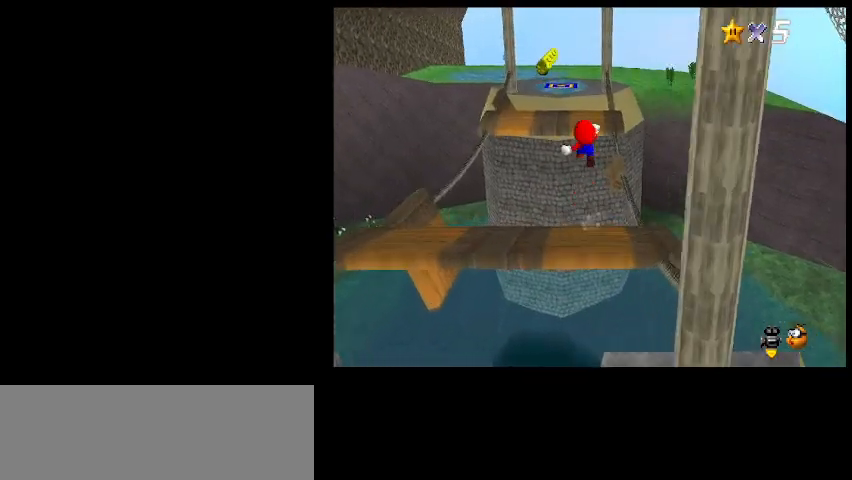
Gameplay with keyboard; each line is a JSON object with the keys held at the frame after it. "events" lists presses ("down") and releases ("up") of "a", "c", "d", "delete", "down", "end", "home", "left", "page_down", "return", "right", "s", "shift_l", "shift_r", "up", "w", "x" and "z" between this image and that frame as [ms after this image, input, new state], when the widget could be followed in between. No other keys are recorded. Mouse input is not recorded.
{"keys": ["right", "up"], "events": [[267, "d", "down"], [400, "d", "up"], [467, "right", "down"]]}
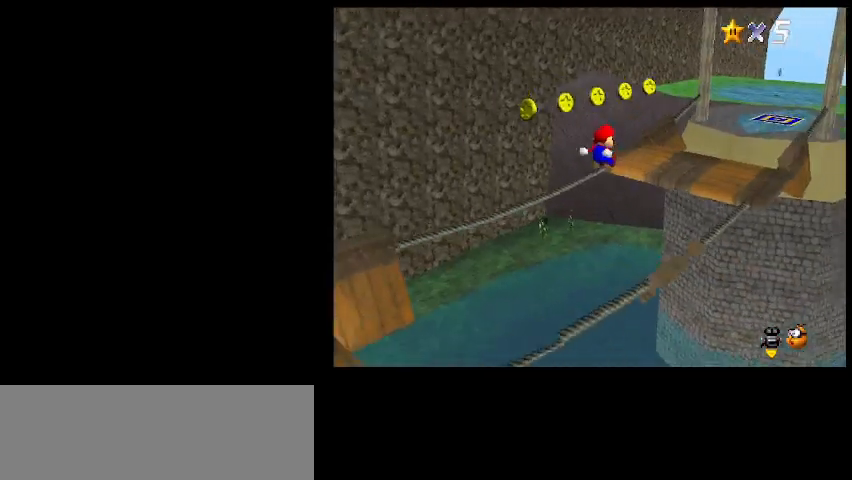
{"keys": ["right", "up"], "events": [[100, "z", "down"], [233, "z", "up"]]}
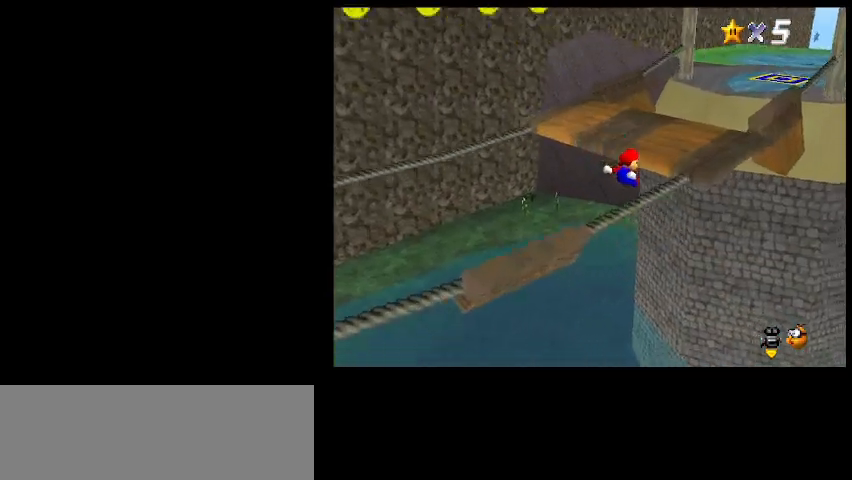
{"keys": [], "events": [[67, "z", "down"], [200, "z", "up"], [300, "right", "up"], [333, "a", "down"], [400, "up", "up"], [433, "a", "up"]]}
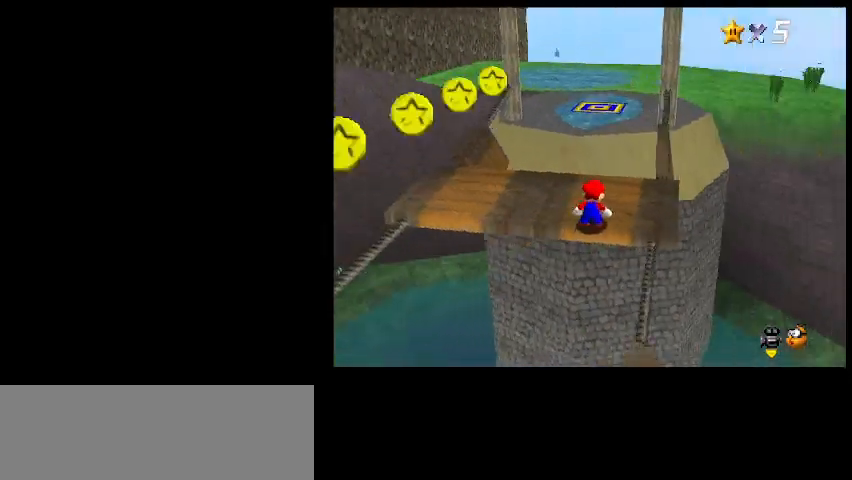
{"keys": ["left", "up"], "events": [[133, "up", "down"], [233, "x", "down"], [233, "z", "down"], [300, "z", "up"], [333, "x", "up"], [400, "left", "down"]]}
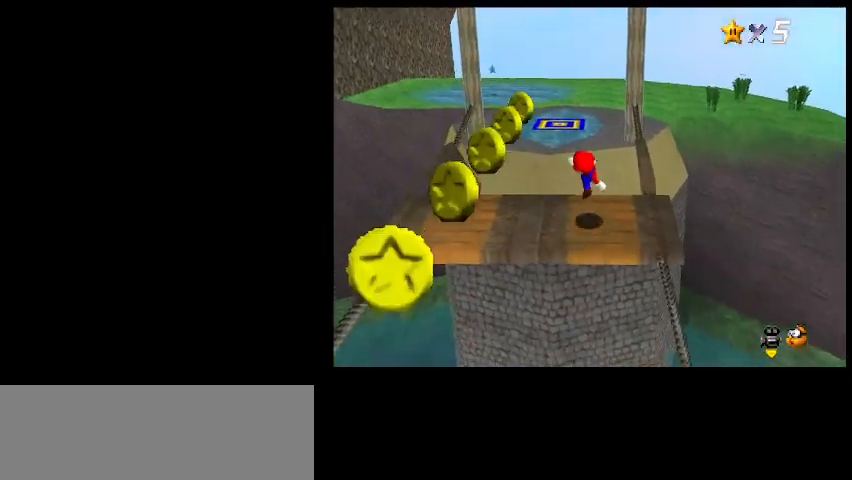
{"keys": ["left", "up", "z"], "events": [[67, "left", "up"], [167, "z", "down"], [467, "left", "down"]]}
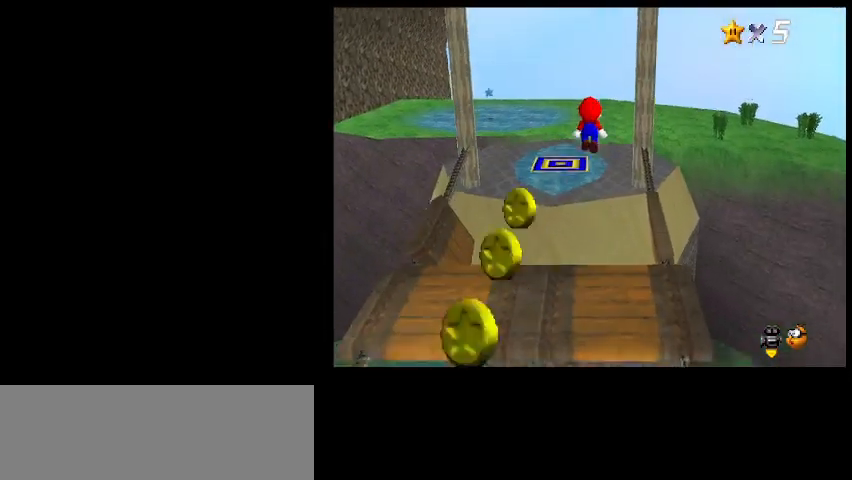
{"keys": ["left", "up"], "events": [[33, "z", "up"], [233, "left", "up"], [233, "up", "up"], [333, "x", "down"], [400, "up", "down"], [433, "x", "up"], [467, "left", "down"]]}
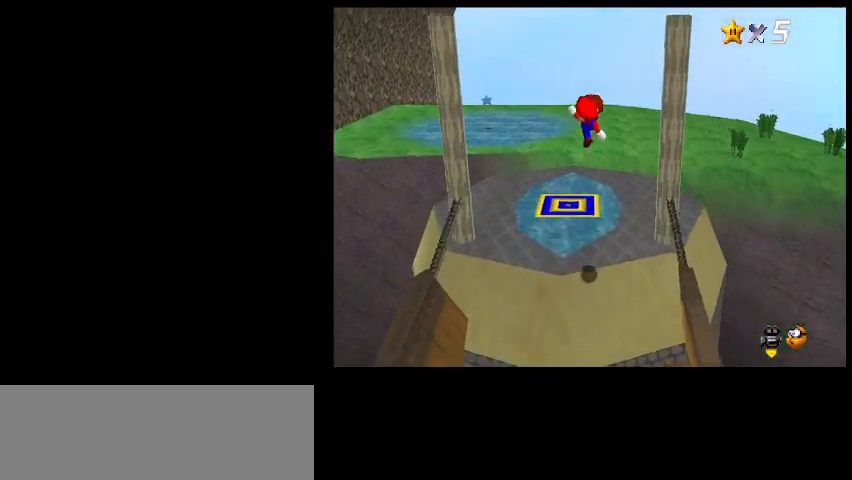
{"keys": ["left", "up"], "events": [[67, "a", "down"], [167, "a", "up"]]}
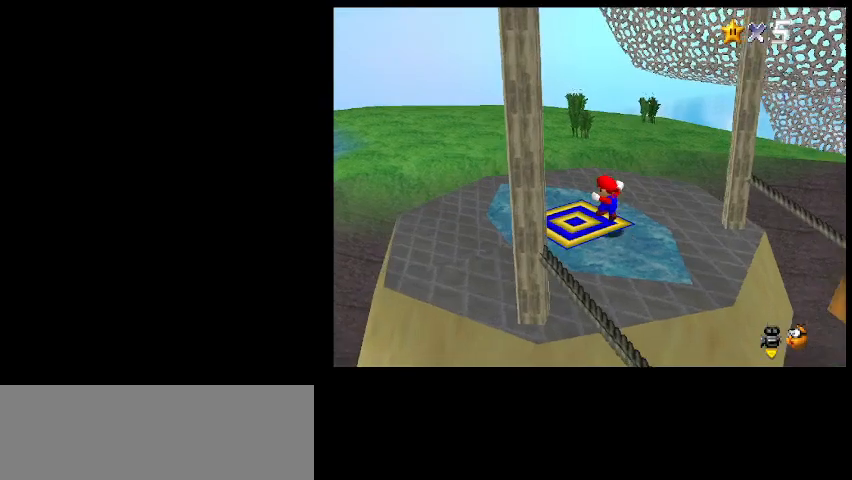
{"keys": ["left", "up"], "events": [[300, "c", "down"], [367, "z", "down"], [467, "c", "up"], [467, "z", "up"]]}
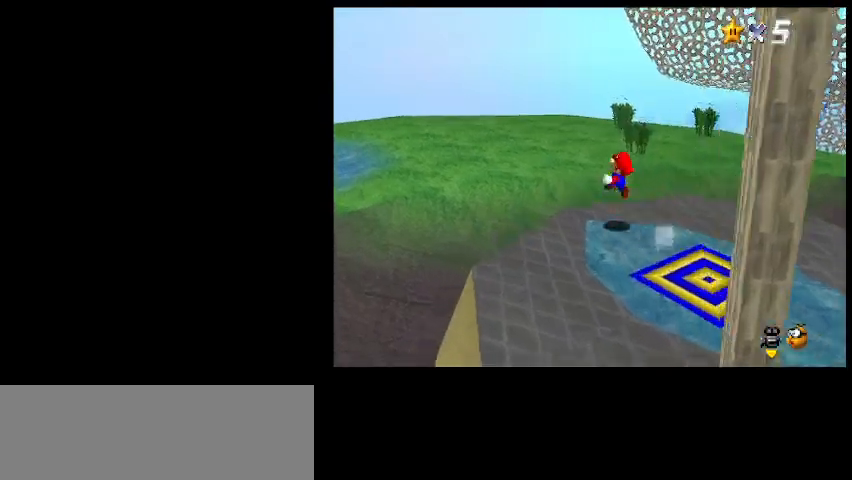
{"keys": ["d", "up"], "events": [[300, "left", "up"], [433, "d", "down"]]}
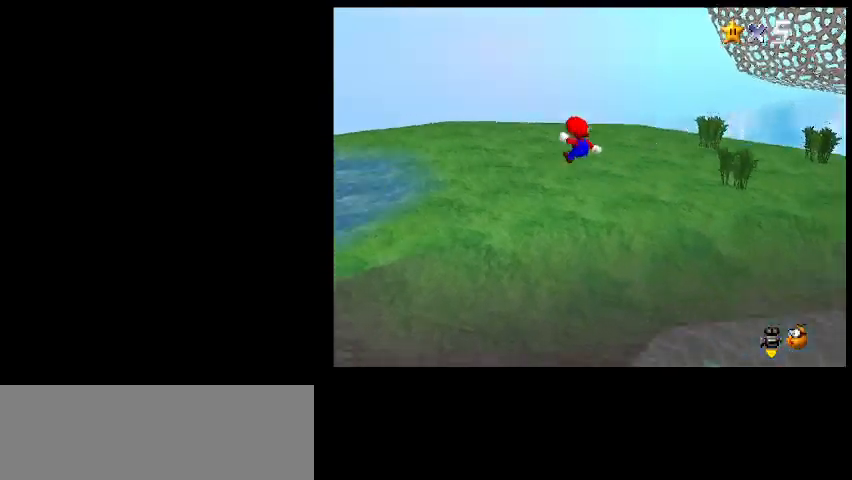
{"keys": ["up"], "events": [[33, "d", "up"], [167, "d", "down"], [267, "right", "down"], [300, "d", "up"], [500, "right", "up"]]}
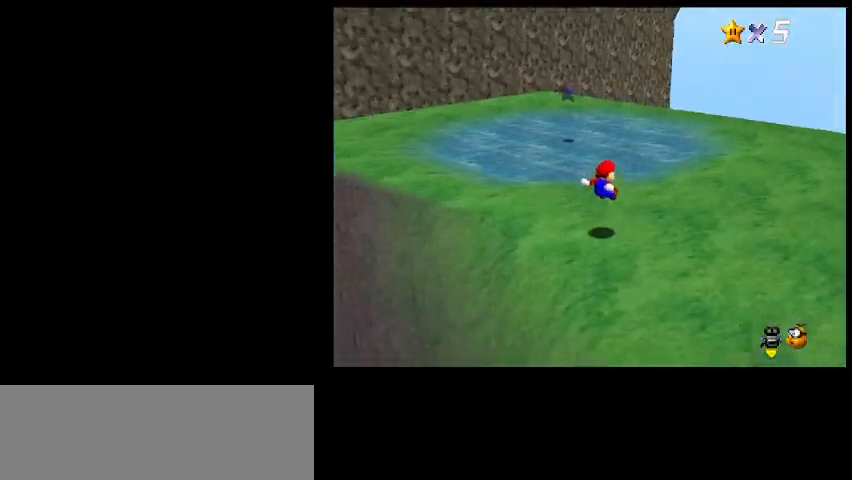
{"keys": ["right"], "events": [[233, "right", "down"], [400, "d", "down"], [467, "up", "up"], [500, "d", "up"]]}
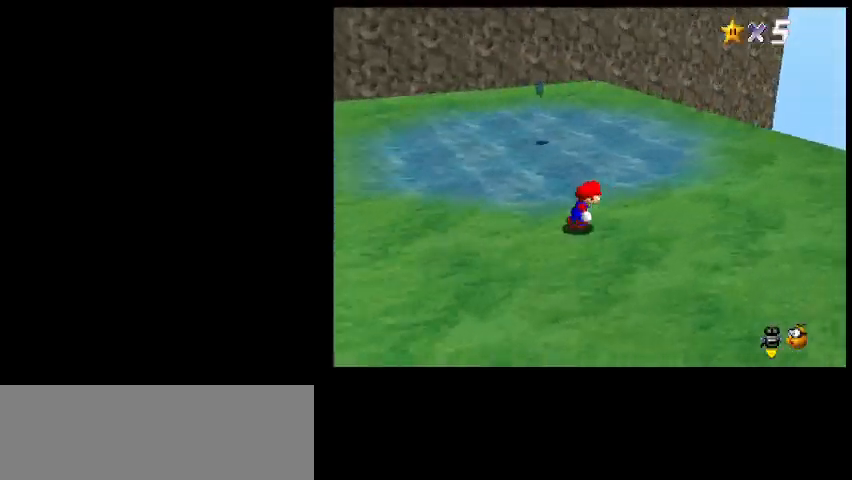
{"keys": ["left", "up"], "events": [[67, "down", "down"], [133, "d", "down"], [167, "right", "up"], [233, "d", "up"], [233, "left", "down"], [300, "d", "down"], [300, "down", "up"], [433, "up", "down"], [467, "d", "up"]]}
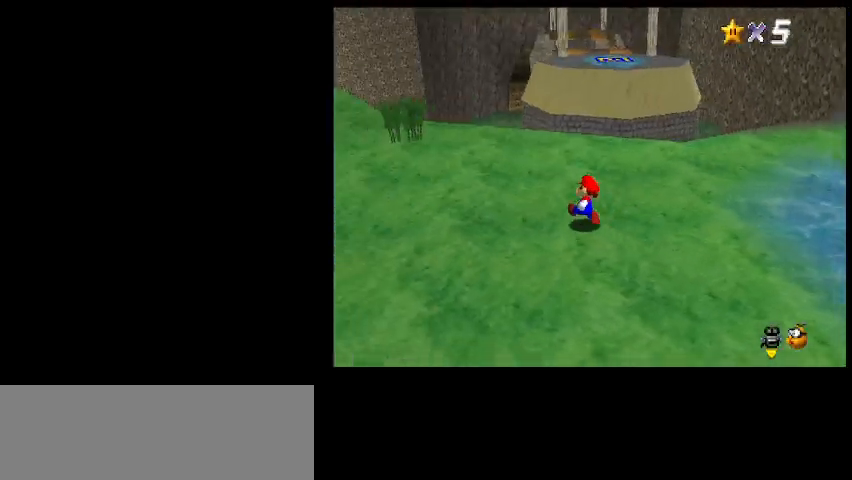
{"keys": ["up"], "events": [[33, "left", "up"], [200, "right", "down"], [333, "right", "up"]]}
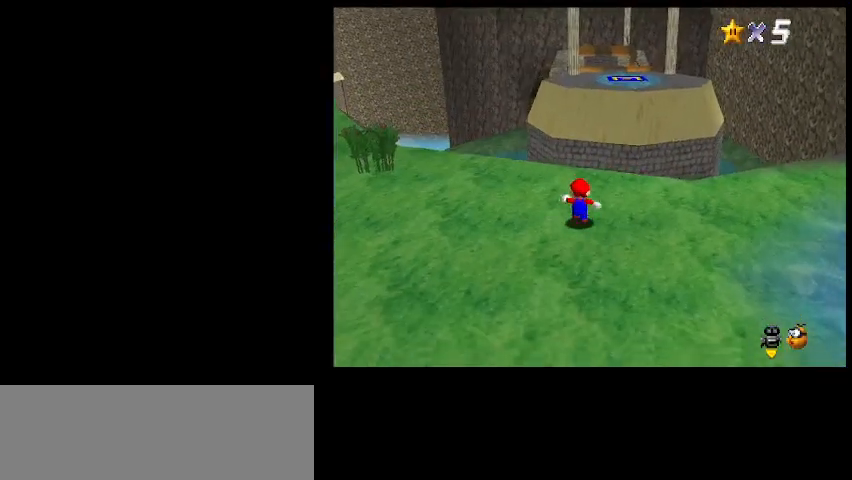
{"keys": ["c", "up"], "events": [[500, "c", "down"]]}
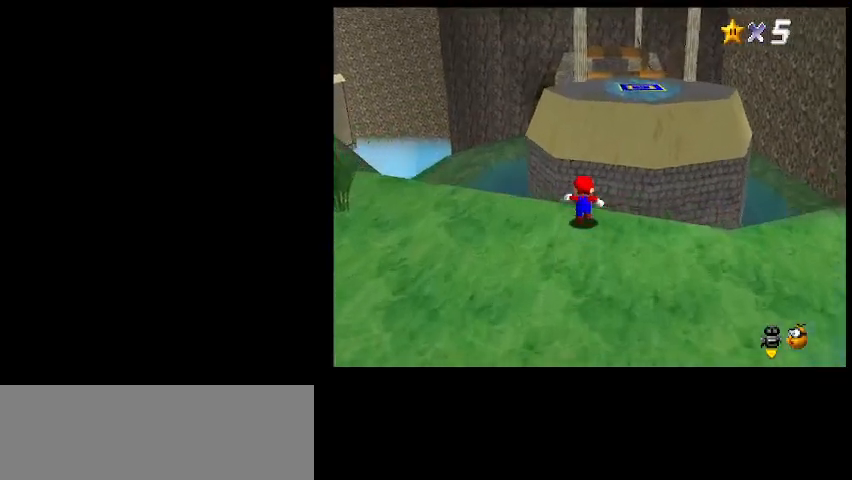
{"keys": ["up"], "events": [[33, "z", "down"], [133, "c", "up"], [200, "z", "up"], [267, "right", "down"], [467, "right", "up"]]}
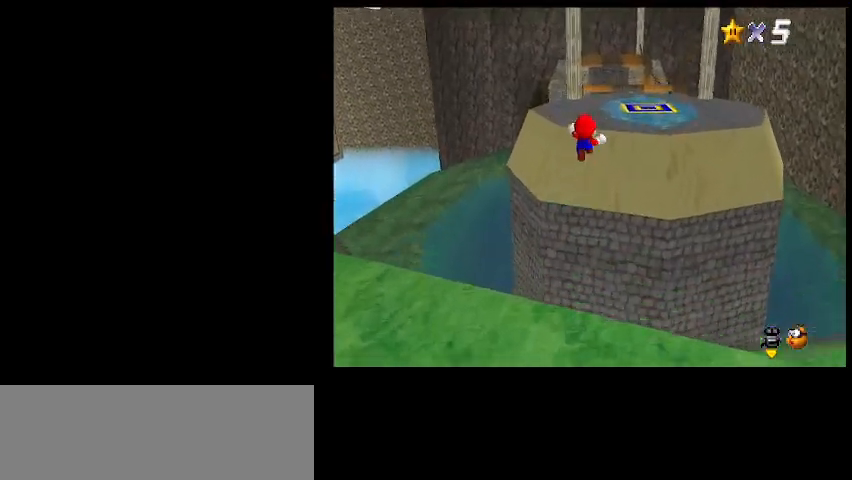
{"keys": ["up"], "events": [[100, "a", "down"], [233, "a", "up"]]}
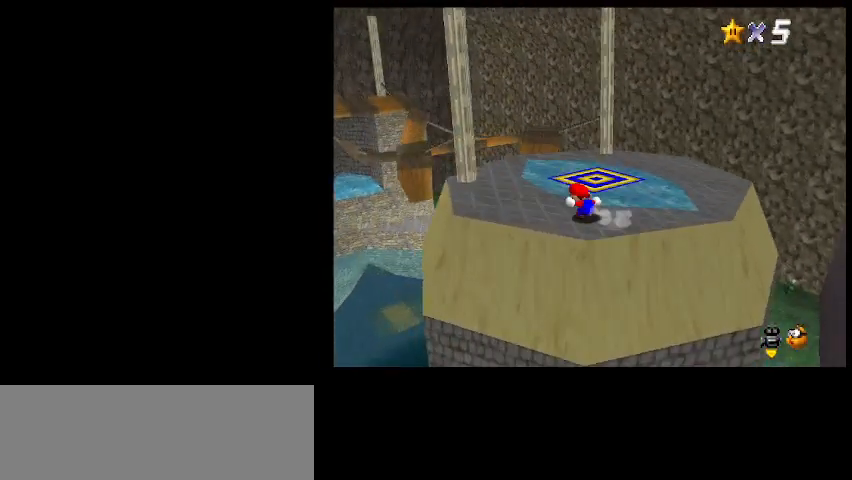
{"keys": [], "events": [[100, "up", "up"], [267, "right", "down"], [433, "right", "up"]]}
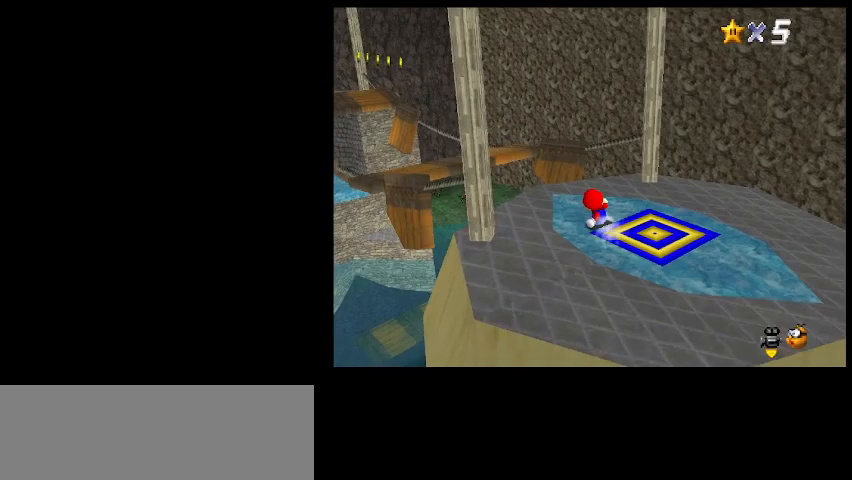
{"keys": ["down", "z"], "events": [[200, "down", "down"], [200, "right", "down"], [267, "right", "up"], [367, "z", "down"]]}
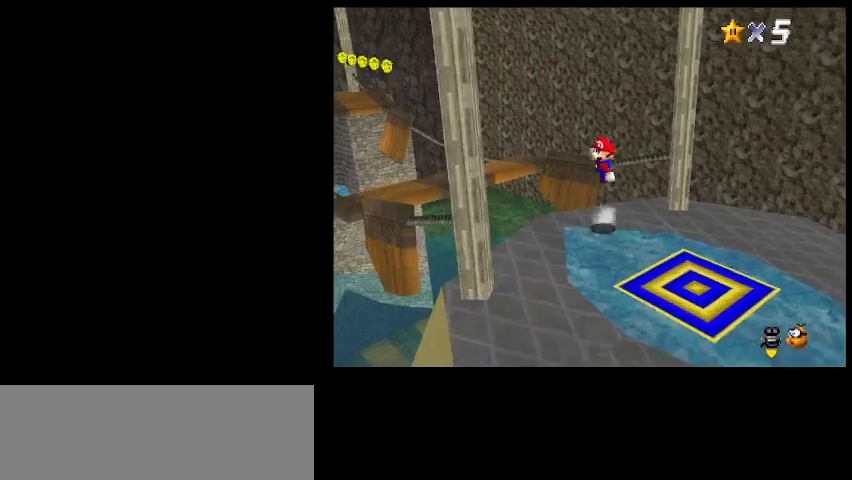
{"keys": ["d", "right"], "events": [[100, "d", "down"], [100, "z", "up"], [200, "d", "up"], [233, "right", "down"], [267, "down", "up"], [433, "d", "down"]]}
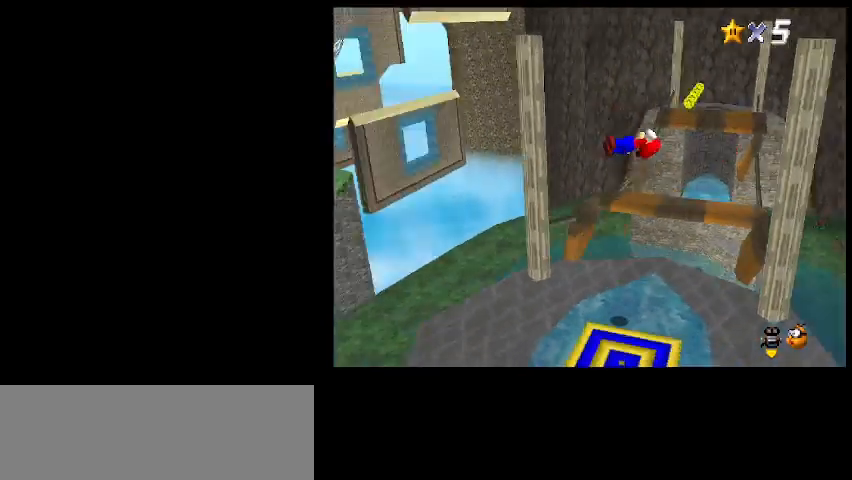
{"keys": [], "events": [[33, "d", "up"], [67, "down", "down"], [167, "right", "up"], [367, "down", "up"]]}
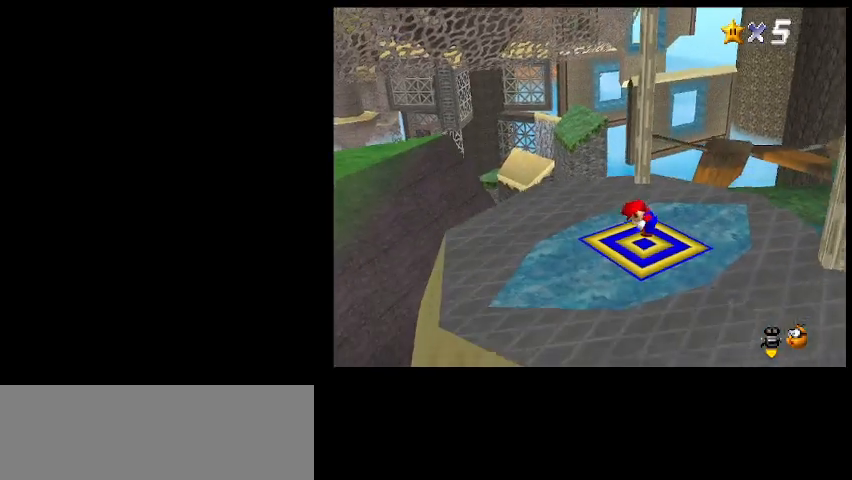
{"keys": [], "events": [[33, "z", "down"], [167, "down", "down"], [167, "z", "up"], [333, "d", "down"], [433, "d", "up"], [433, "down", "up"]]}
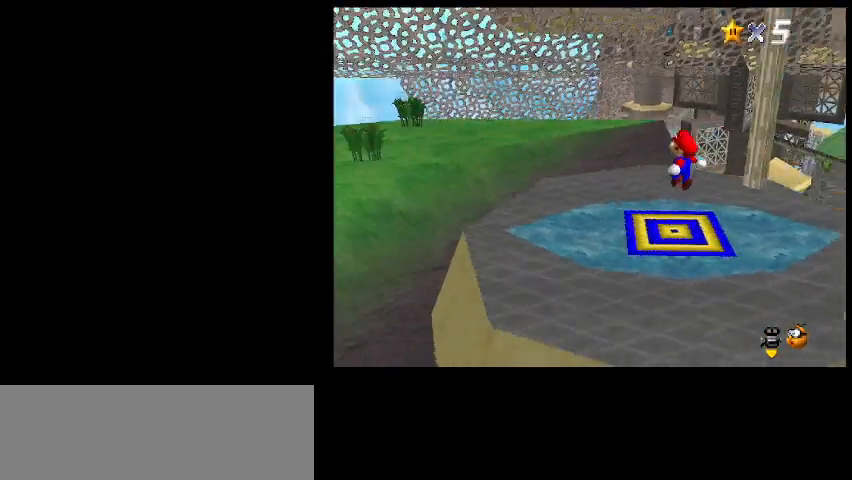
{"keys": [], "events": []}
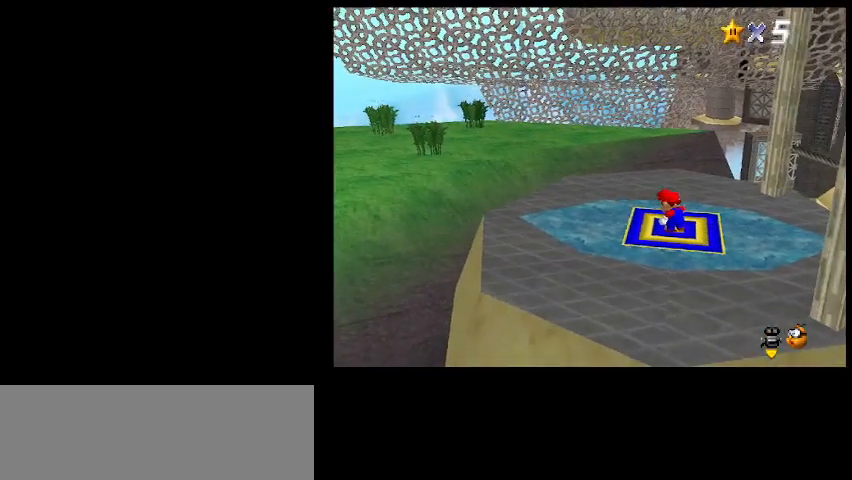
{"keys": [], "events": []}
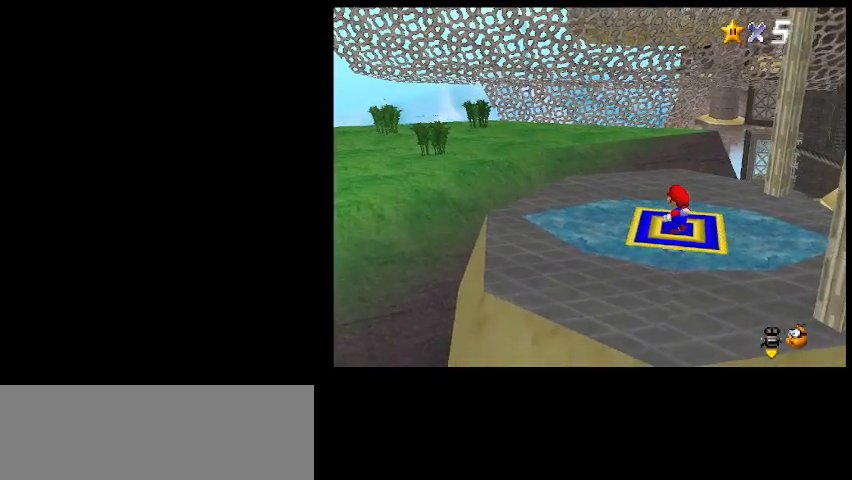
{"keys": [], "events": []}
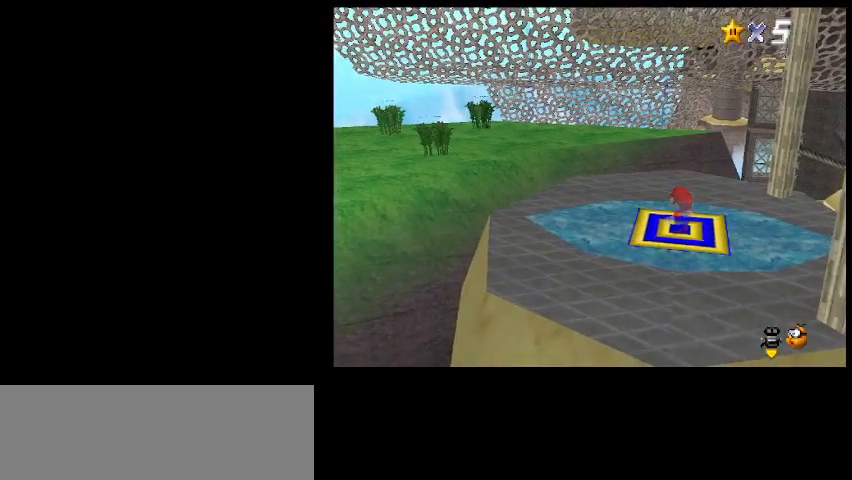
{"keys": [], "events": []}
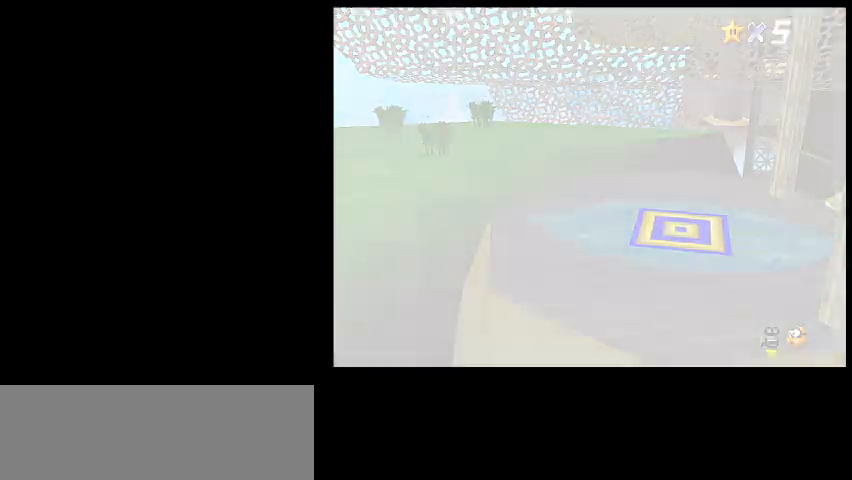
{"keys": [], "events": []}
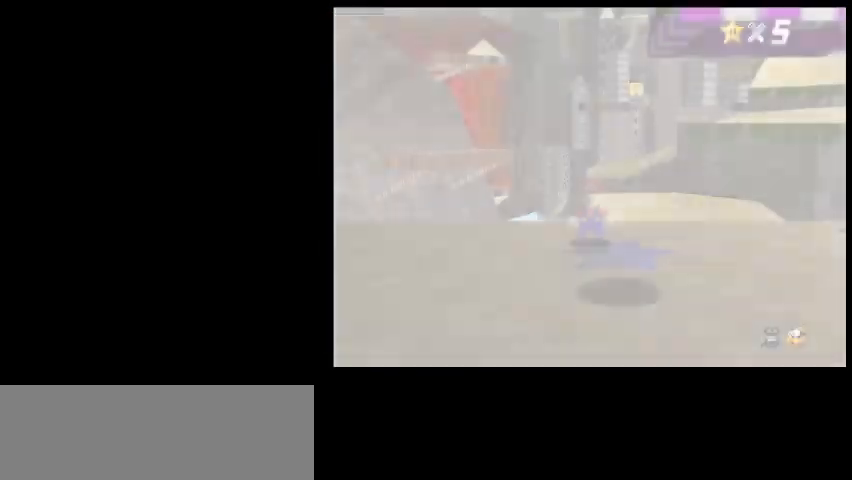
{"keys": ["s"], "events": [[100, "d", "down"], [167, "d", "up"], [267, "d", "down"], [333, "d", "up"], [467, "s", "down"]]}
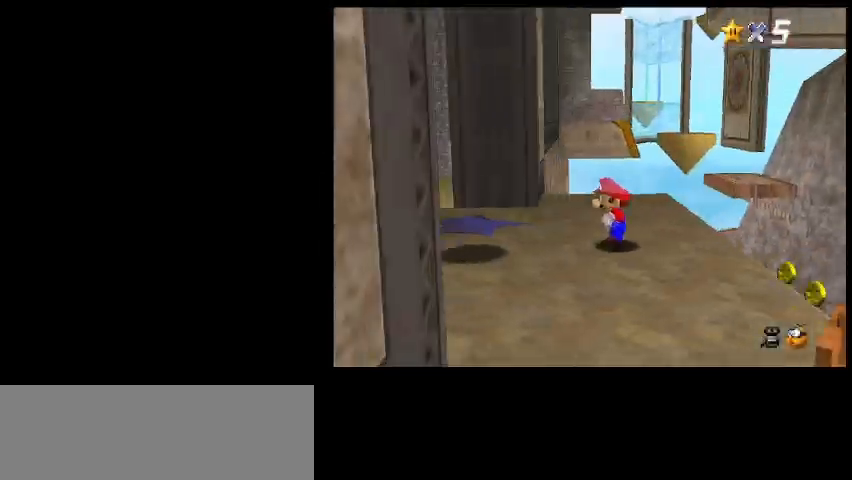
{"keys": ["return"], "events": [[67, "s", "up"], [433, "return", "down"]]}
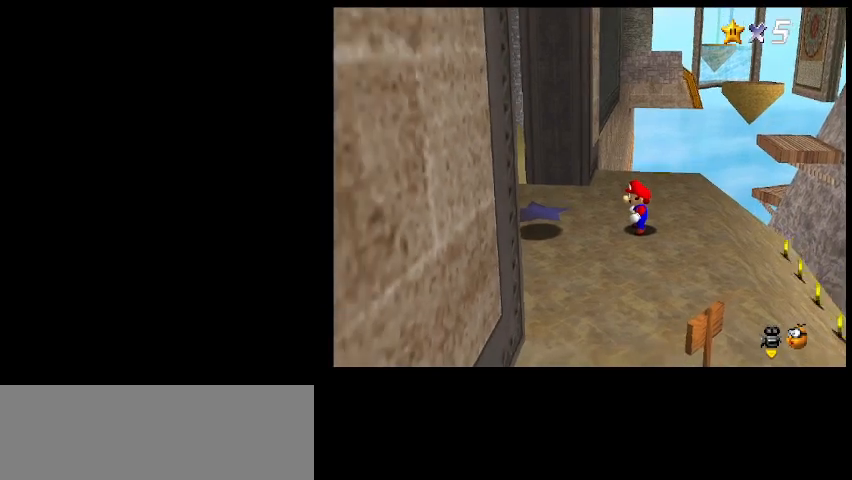
{"keys": [], "events": [[100, "return", "up"]]}
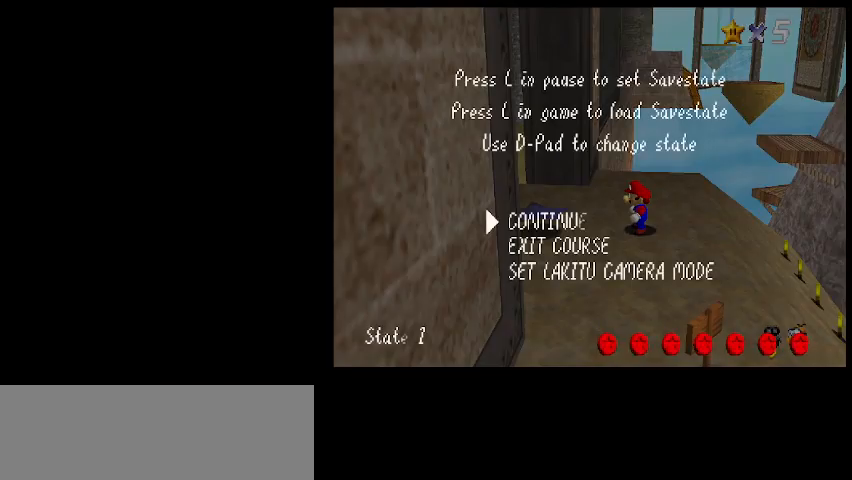
{"keys": [], "events": [[367, "shift_l", "down"], [500, "shift_l", "up"]]}